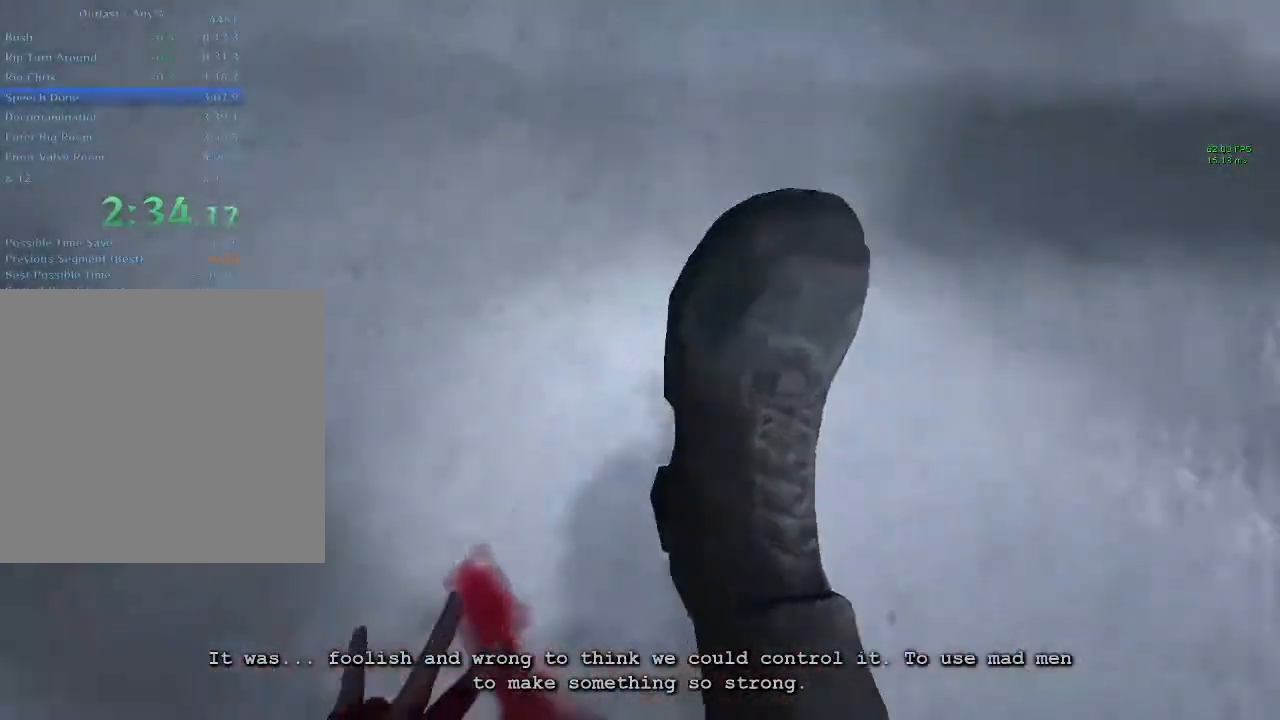
Gameplay with keyboard and mouse; each line is a JSON object with the keys and mouse buttons held at the frame after it. "events" lists presses ("down") and releases ("up") of "1", "2", "3", "4", "5", "a", "alt", "c", "ctrl", "d", "down", "e", "f", "left", "q", "r", "right", "s", "shift", "space", "tab", "up", "v", "w", "x", "z", "mouse_left", "mouse_middle", "mouse_right", "mouse_wheel_up" and "mouse_wheel_down" between this image and that frame as [ms after this image, input, new state], when the widget could be followed in between. "mouse_left", "mouse_middle", "mouse_right", "mouse_wheel_up", "mouse_wheel_down" = the "left", "middle", "right", "wheel_up", "wheel_down" buttons of the "mouse" list. No other keys are recorded. Mouse movement is not recorded.
{"keys": ["c", "w"], "mouse": [], "events": []}
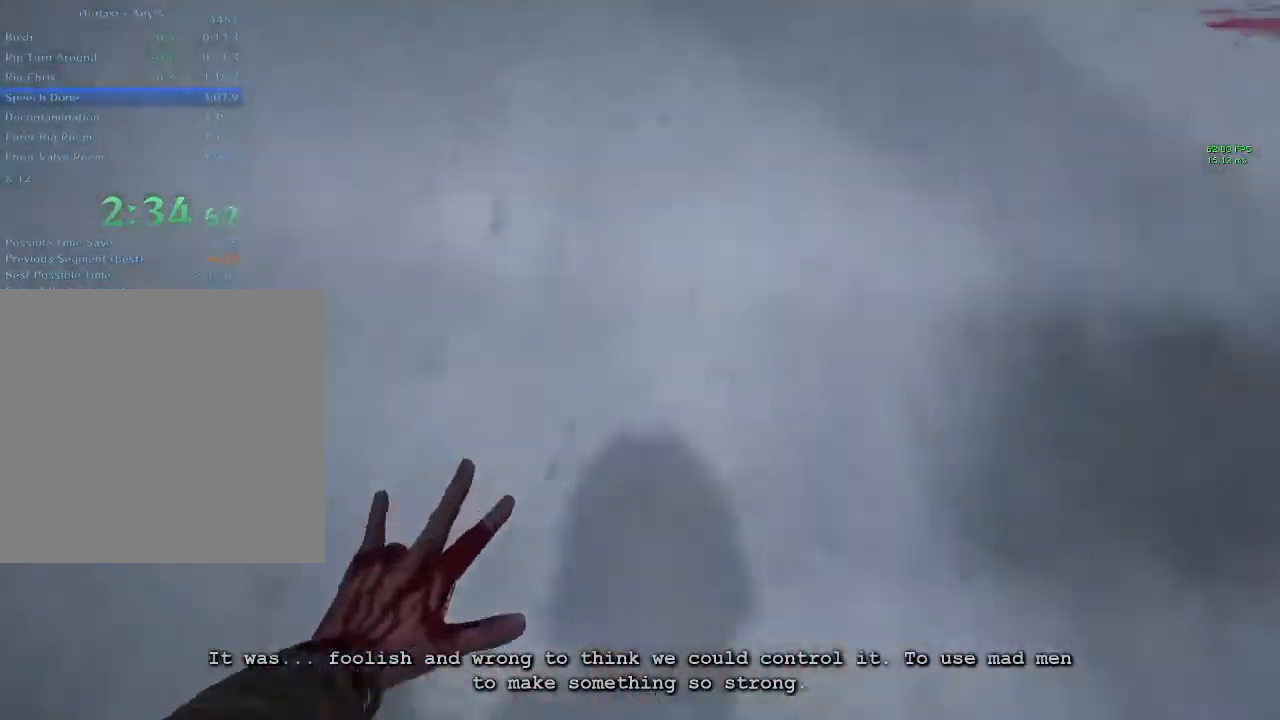
{"keys": [], "mouse": [], "events": [[133, "c", "up"], [167, "w", "up"], [233, "c", "down"], [500, "c", "up"]]}
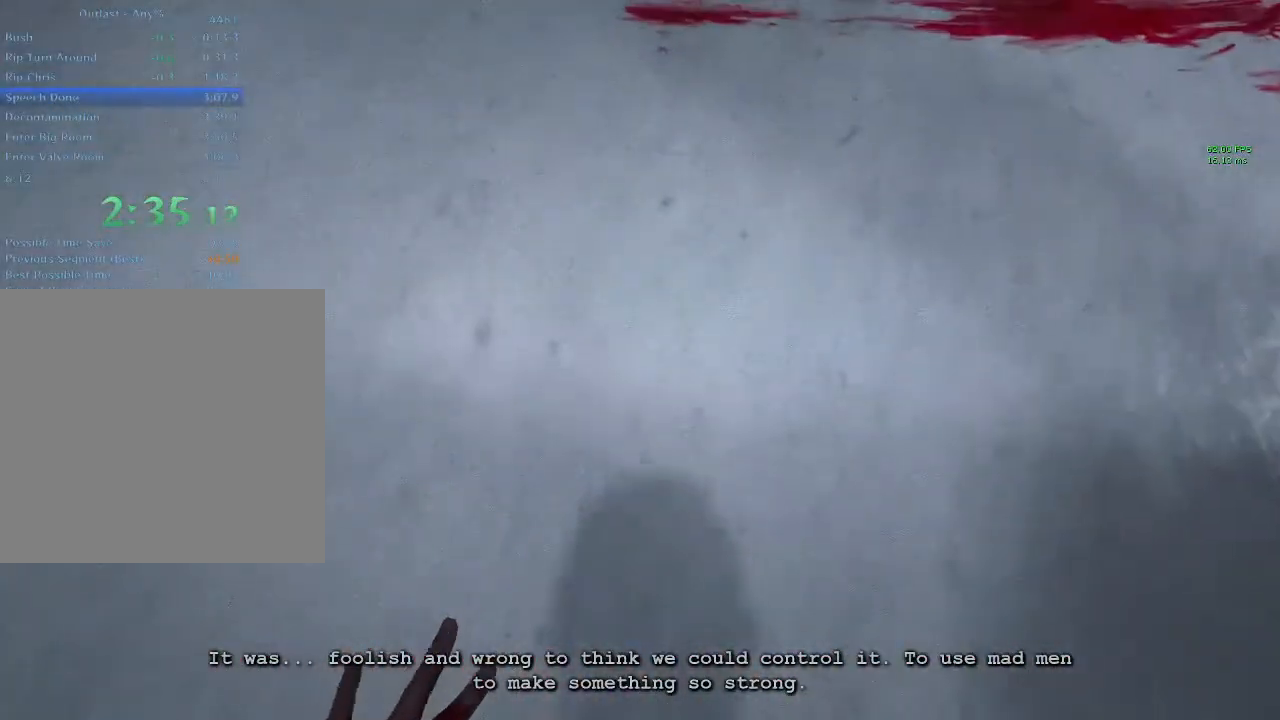
{"keys": [], "mouse": [], "events": [[233, "c", "down"], [467, "c", "up"]]}
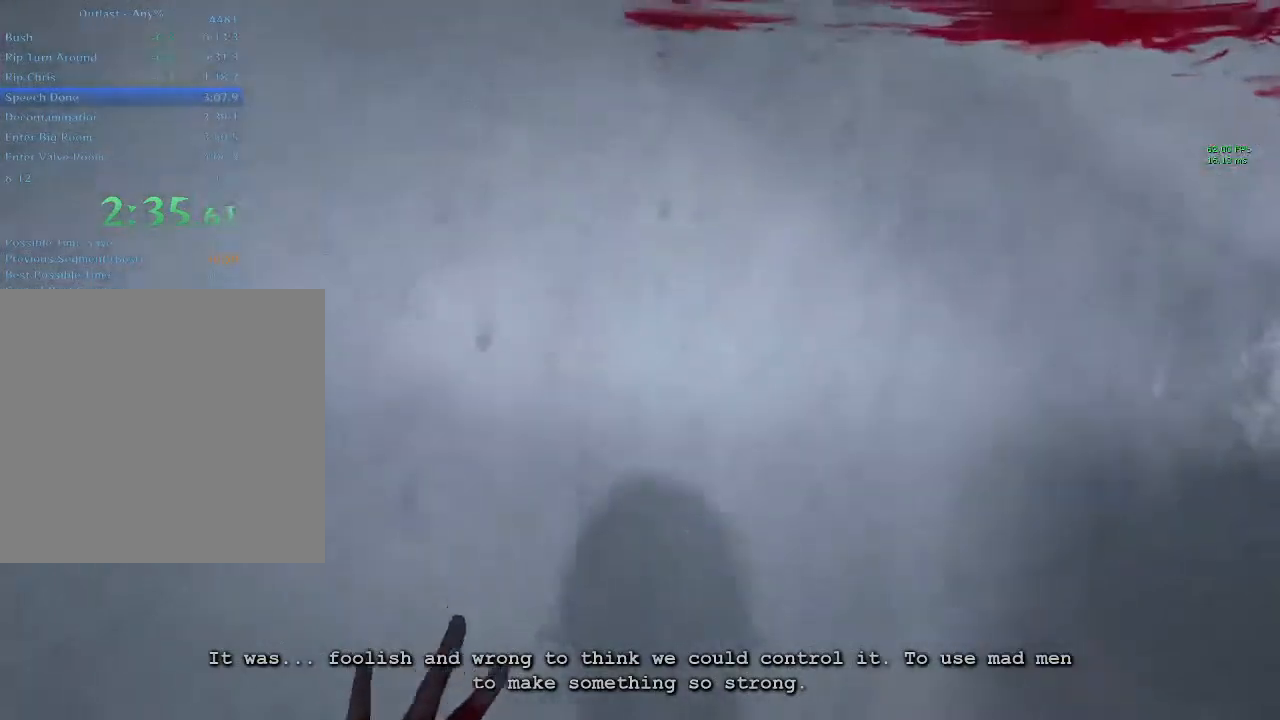
{"keys": [], "mouse": [], "events": [[200, "c", "down"], [500, "c", "up"]]}
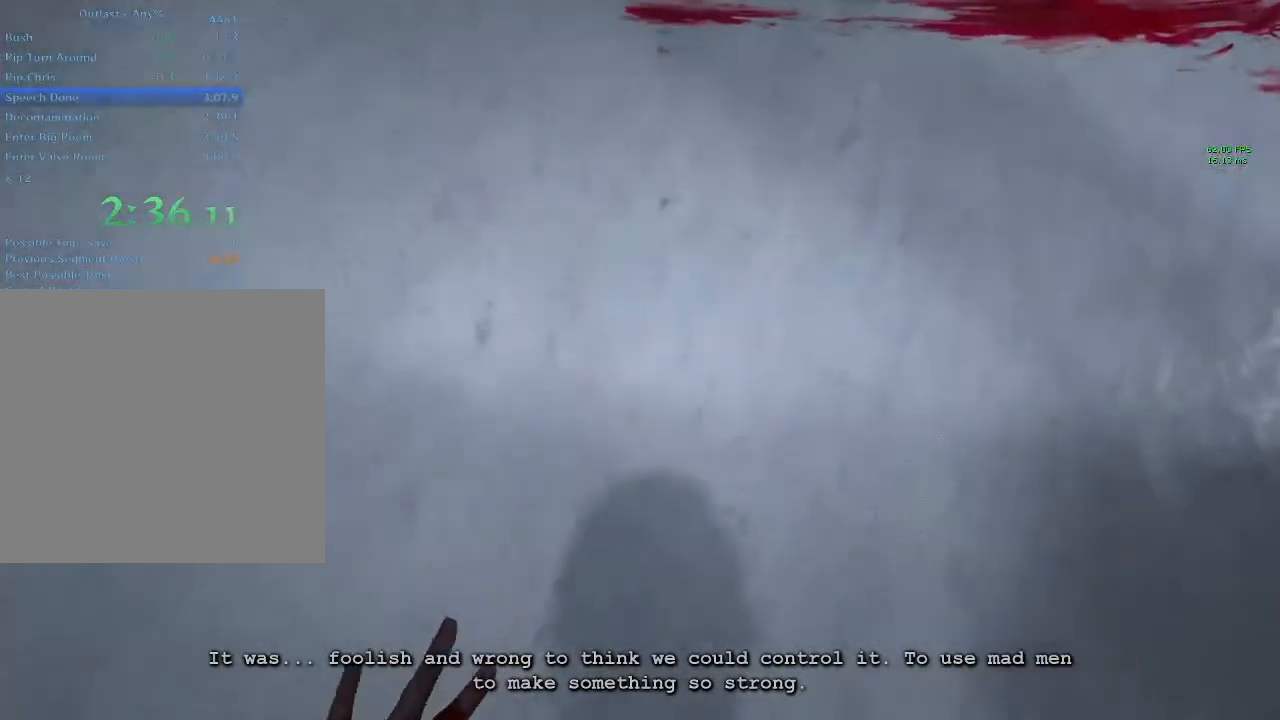
{"keys": ["c"], "mouse": [], "events": [[233, "c", "down"]]}
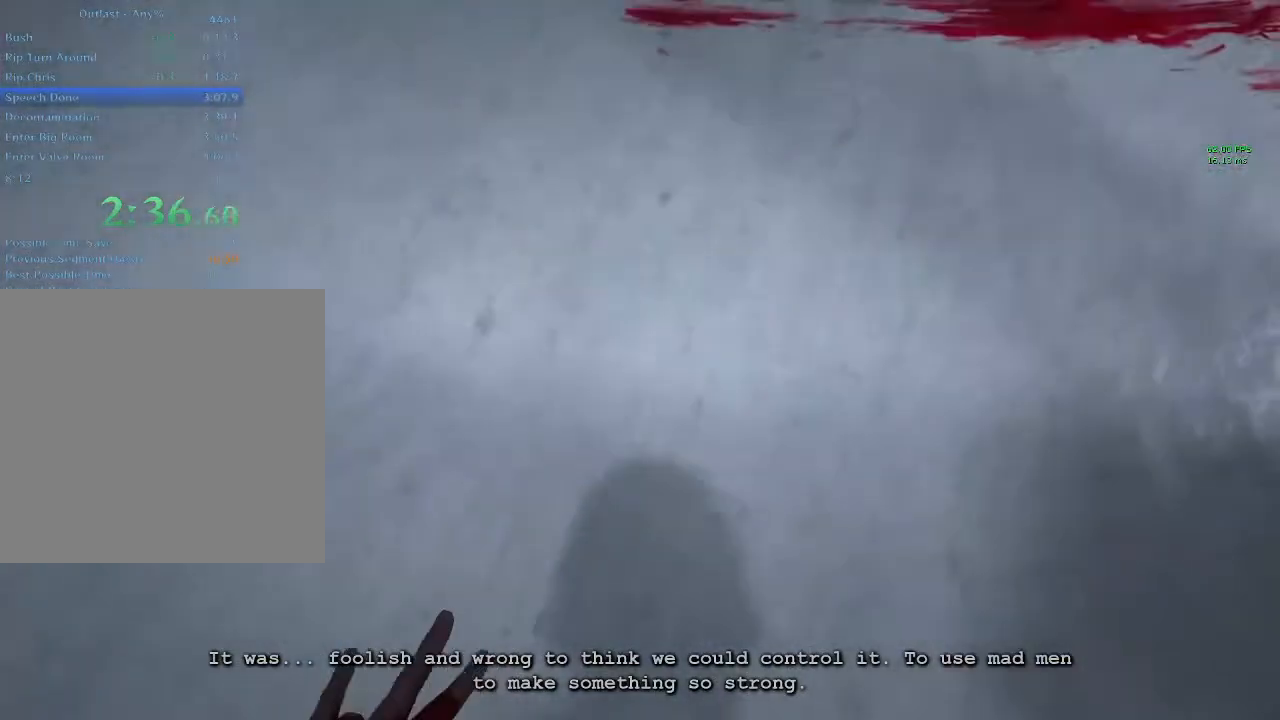
{"keys": ["c"], "mouse": [], "events": [[67, "c", "up"], [333, "c", "down"]]}
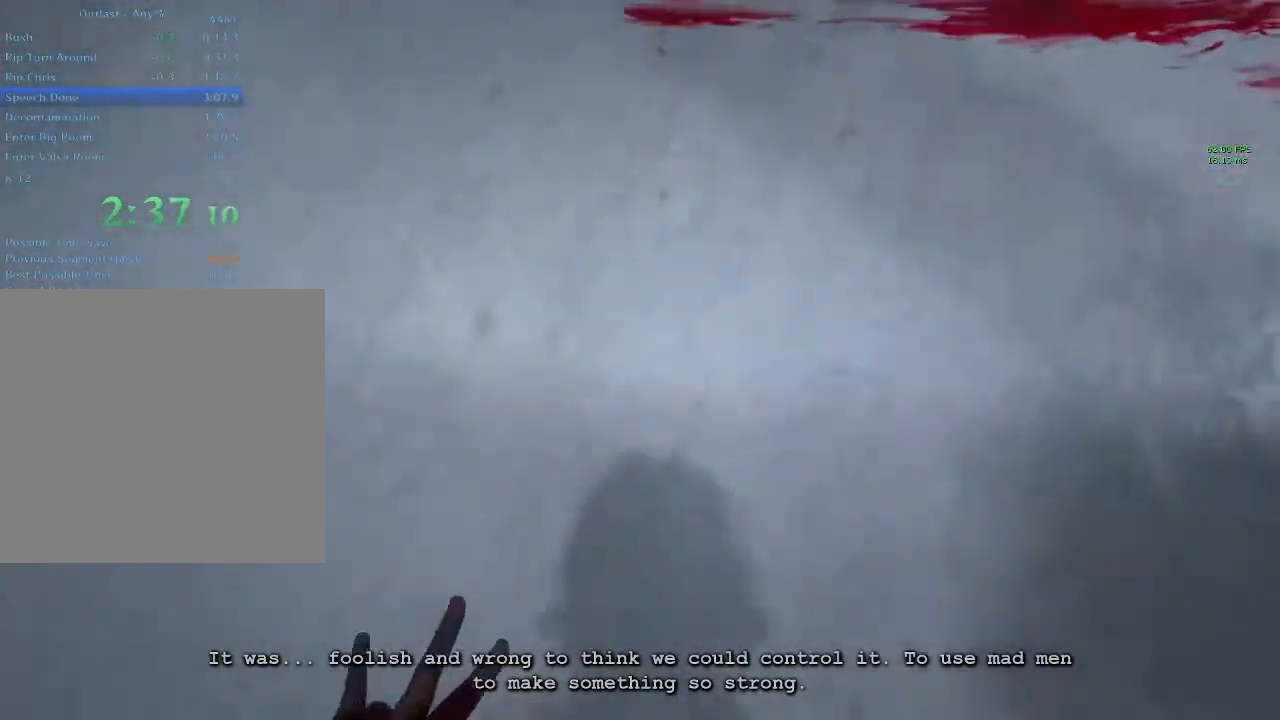
{"keys": [], "mouse": [], "events": [[133, "c", "up"]]}
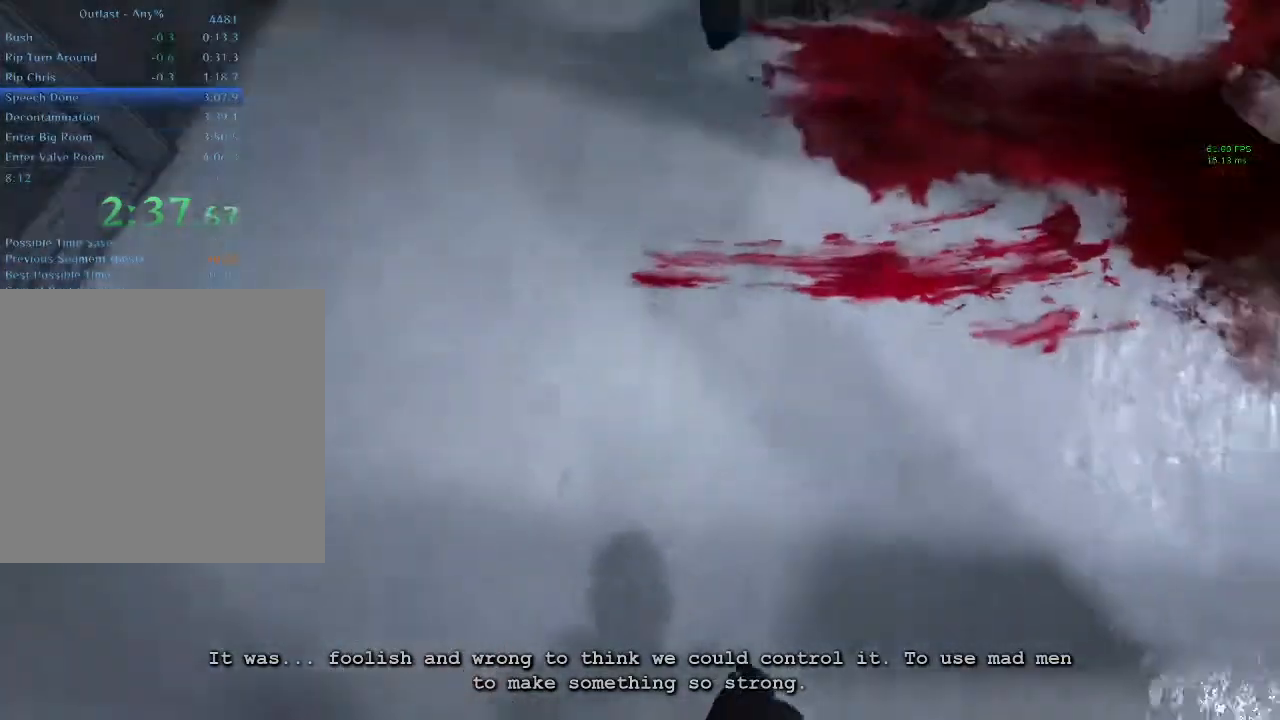
{"keys": [], "mouse": [], "events": []}
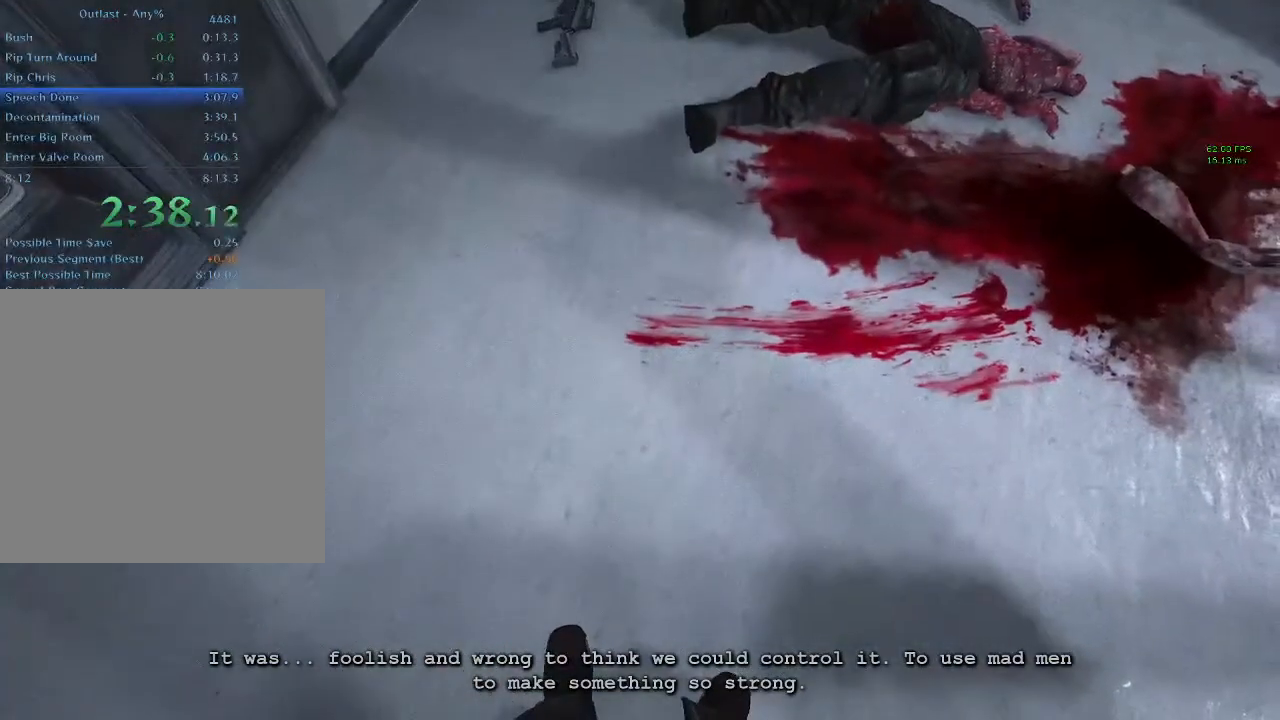
{"keys": [], "mouse": [], "events": []}
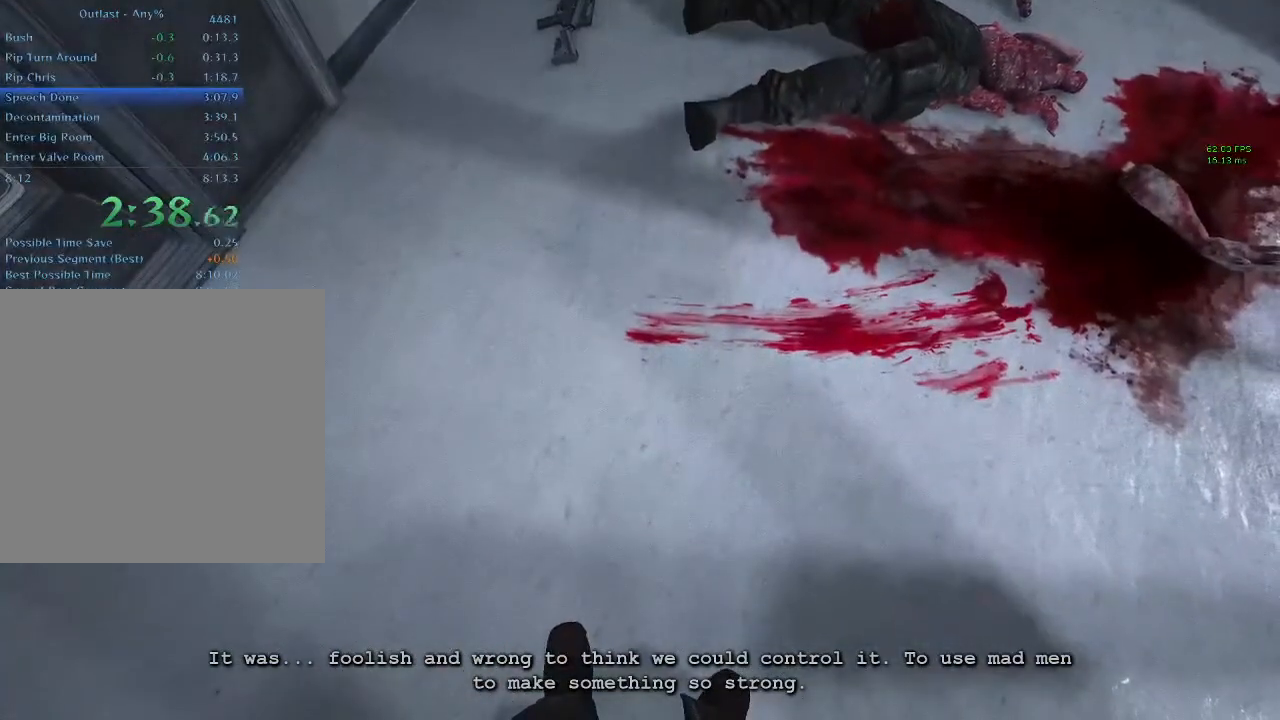
{"keys": [], "mouse": [], "events": []}
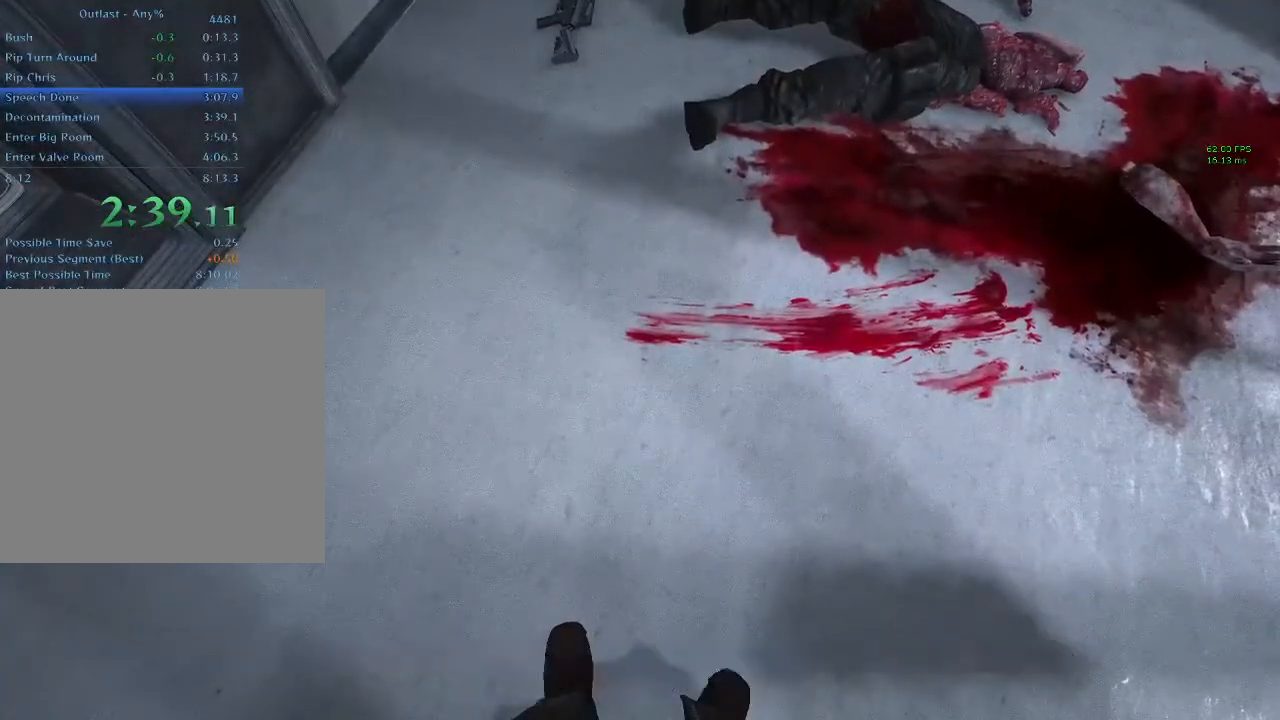
{"keys": ["a", "w"], "mouse": [], "events": [[33, "a", "down"], [33, "w", "down"]]}
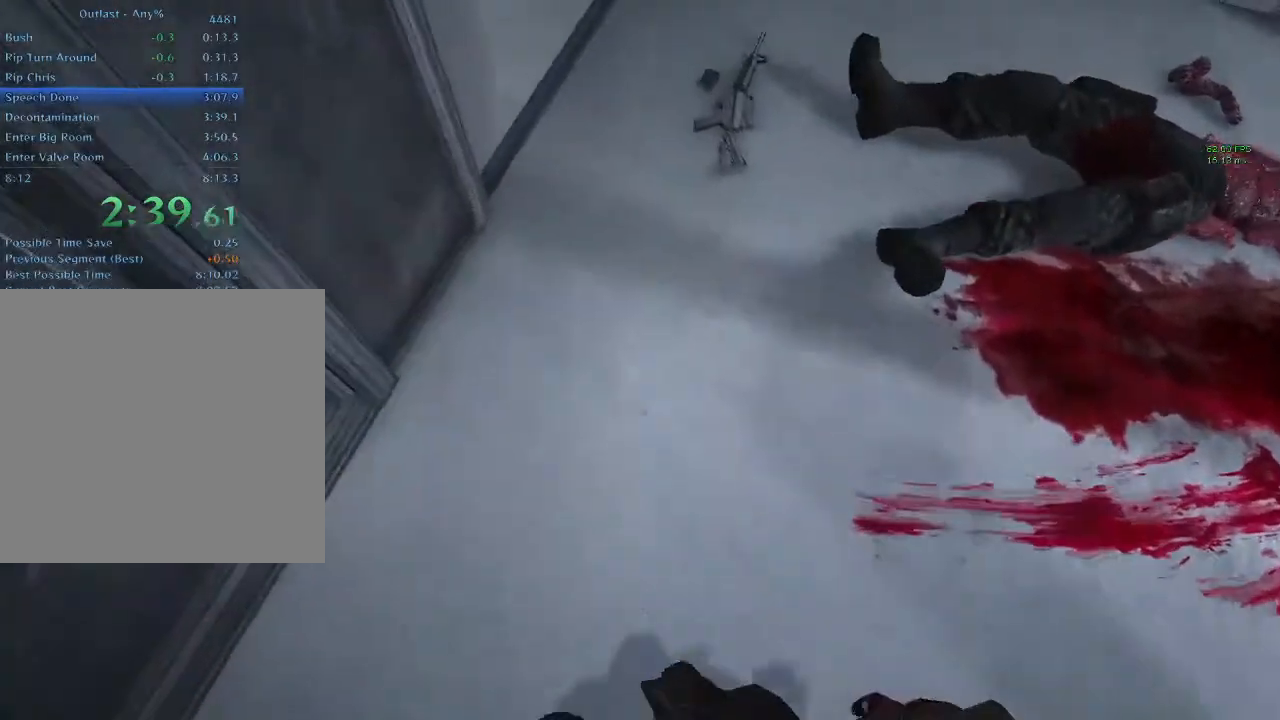
{"keys": [], "mouse": [], "events": [[233, "a", "up"], [233, "w", "up"]]}
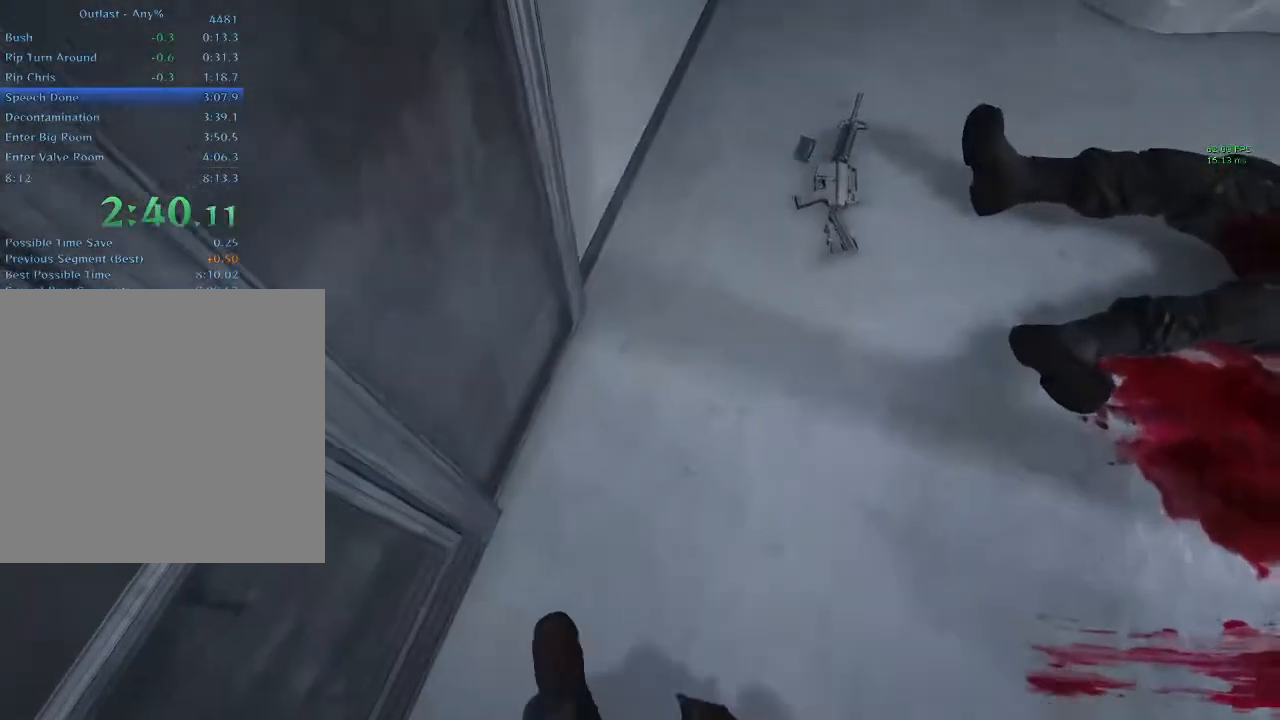
{"keys": [], "mouse": [], "events": [[133, "a", "down"], [167, "w", "down"], [300, "a", "up"], [367, "w", "up"]]}
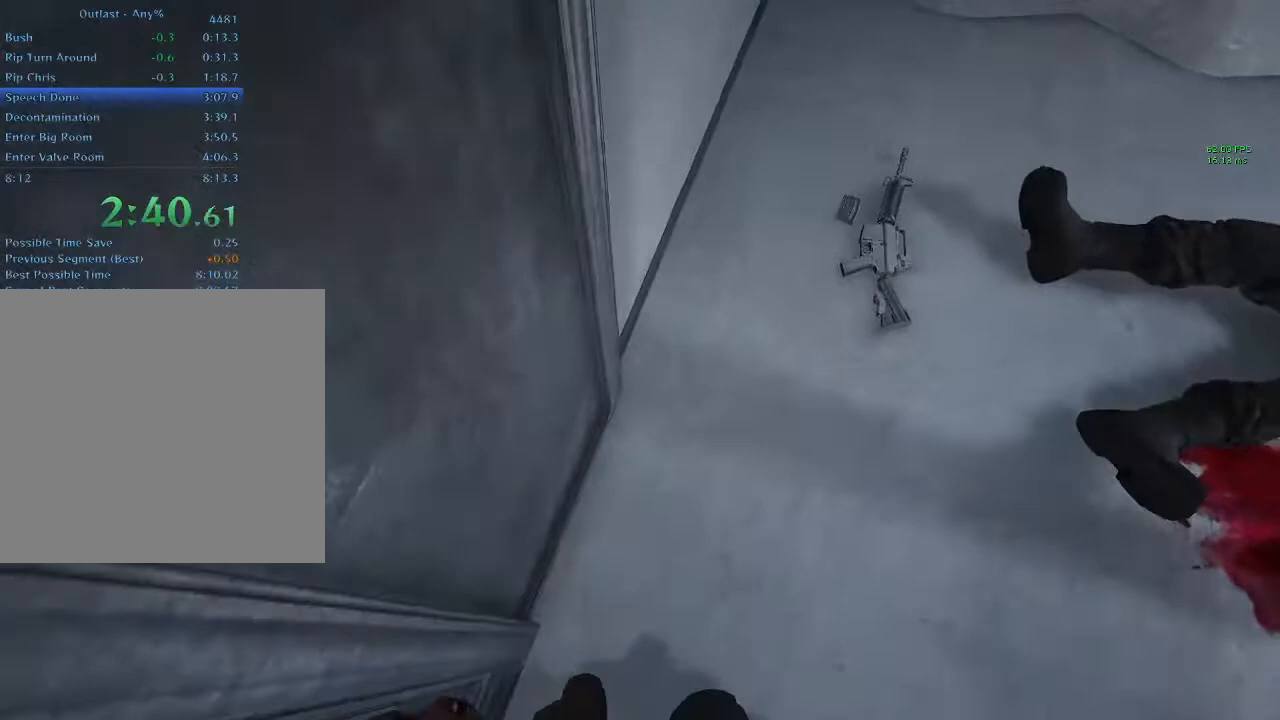
{"keys": ["a", "w"], "mouse": [], "events": [[100, "a", "down"], [100, "w", "down"]]}
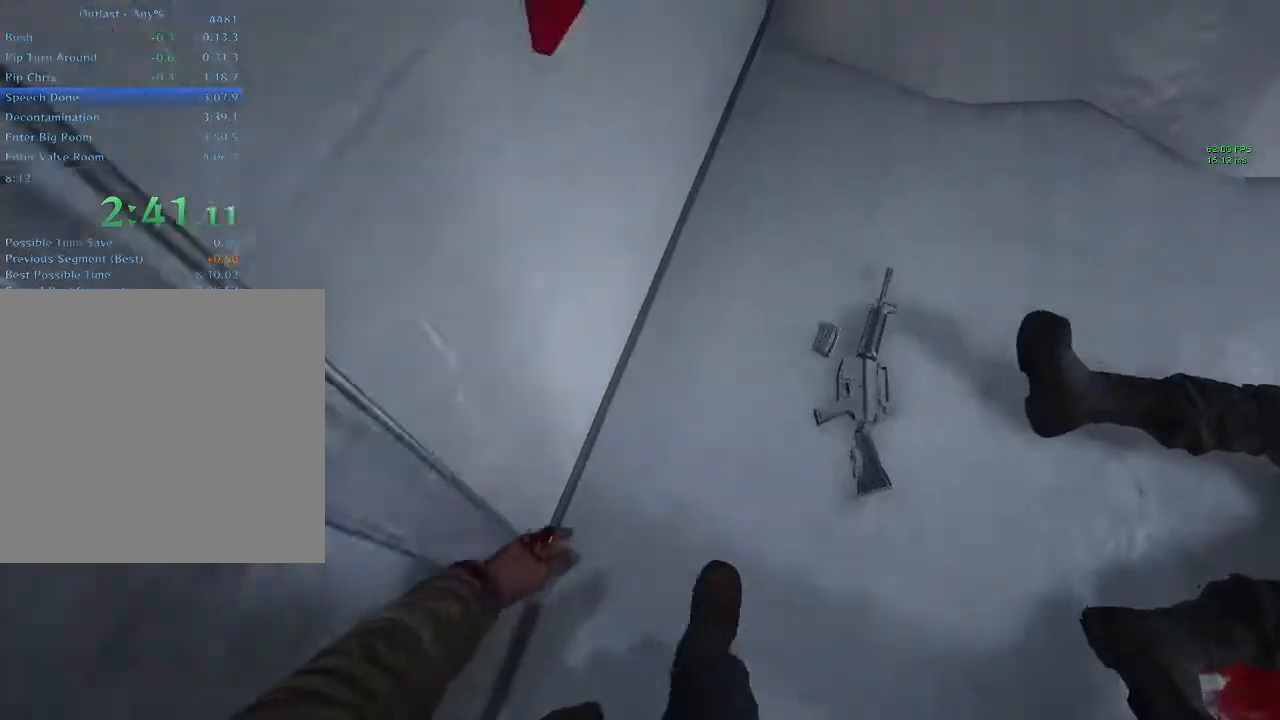
{"keys": [], "mouse": [], "events": [[200, "a", "up"], [233, "w", "up"]]}
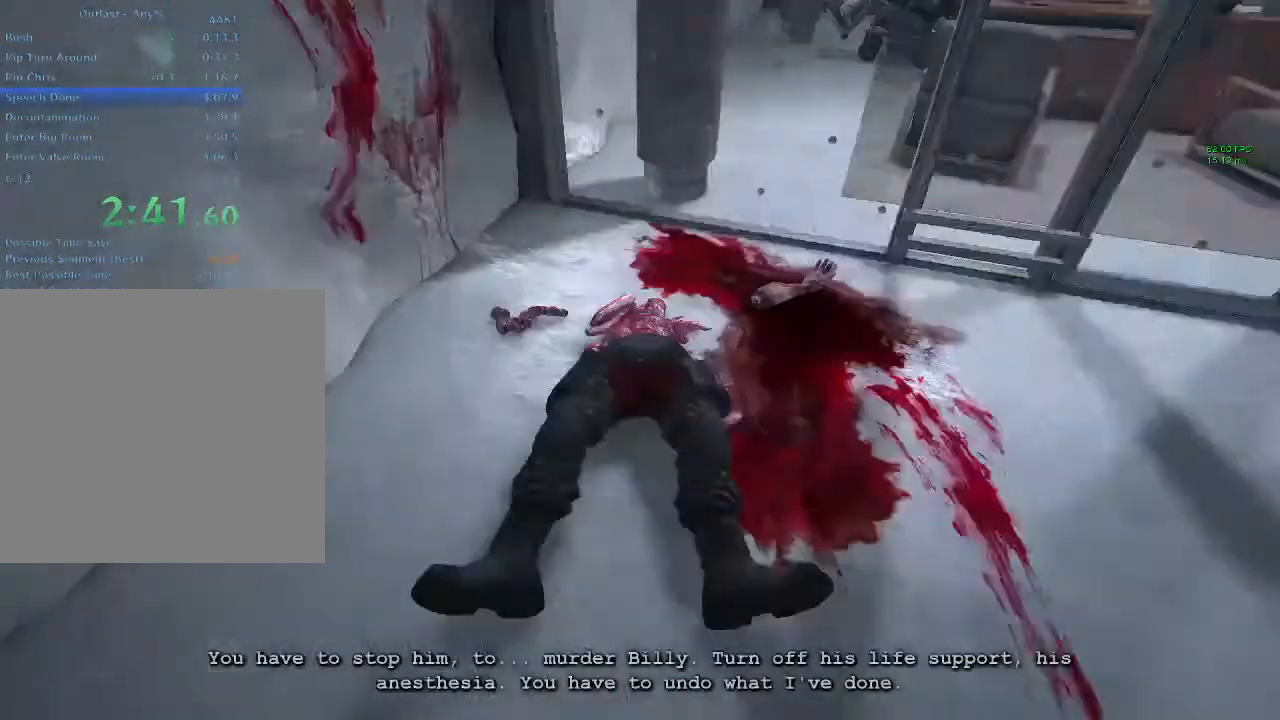
{"keys": ["w"], "mouse": [], "events": [[433, "w", "down"]]}
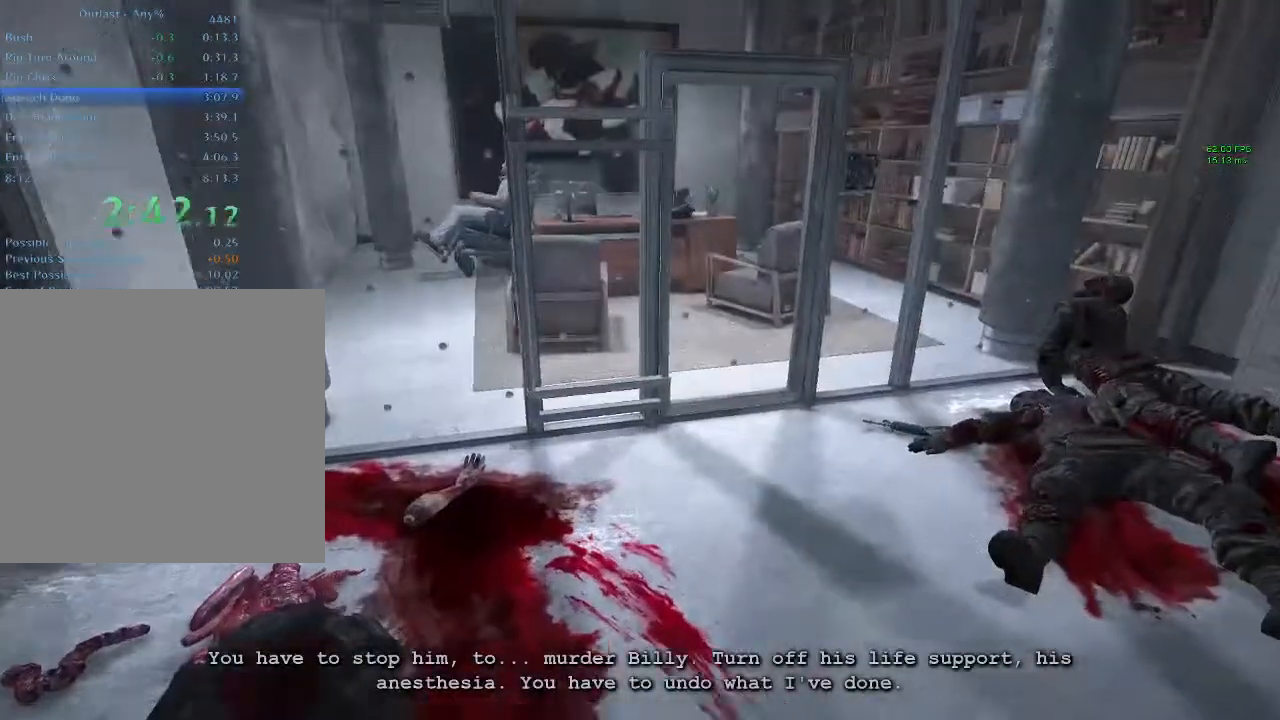
{"keys": ["w"], "mouse": [], "events": []}
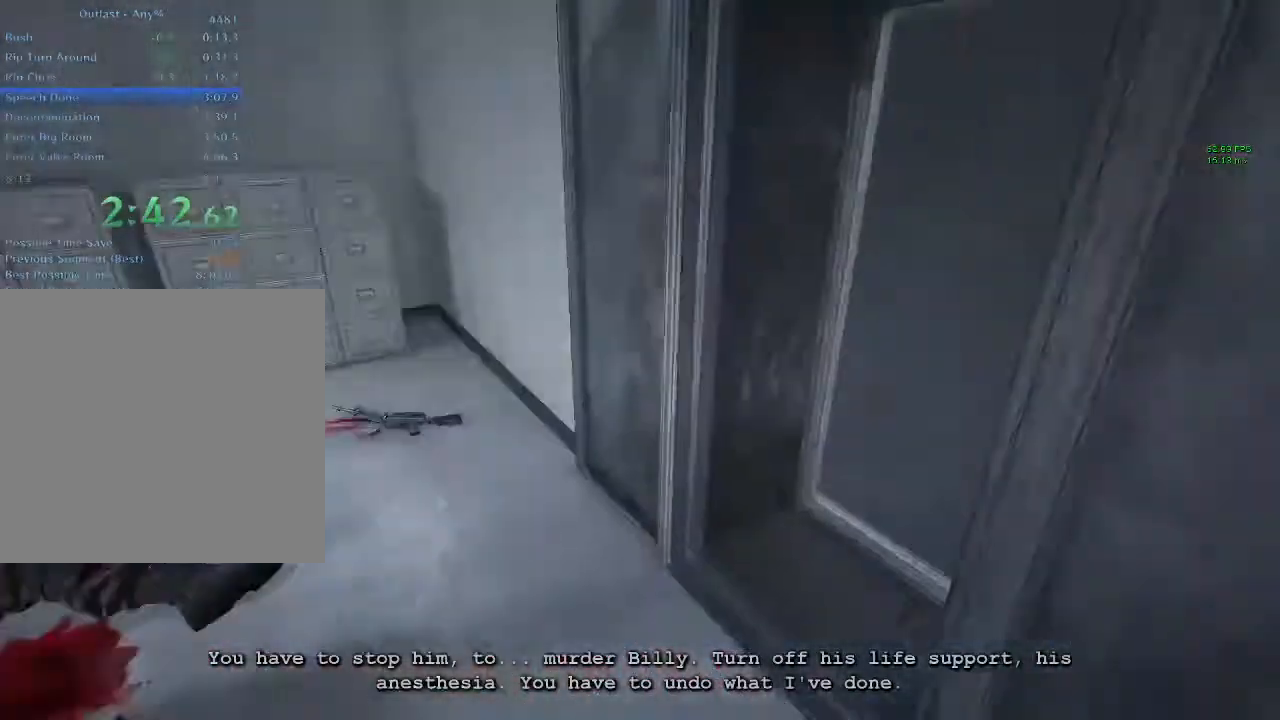
{"keys": ["w"], "mouse": [], "events": []}
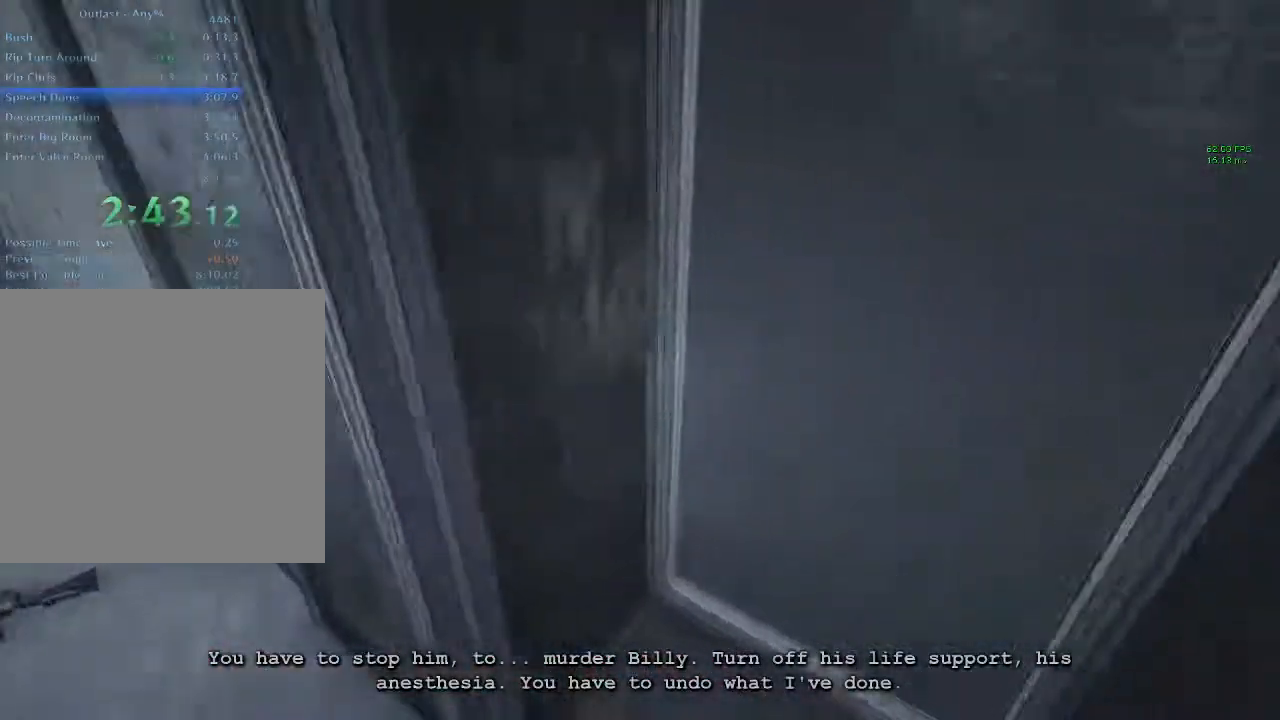
{"keys": [], "mouse": [], "events": [[300, "w", "up"]]}
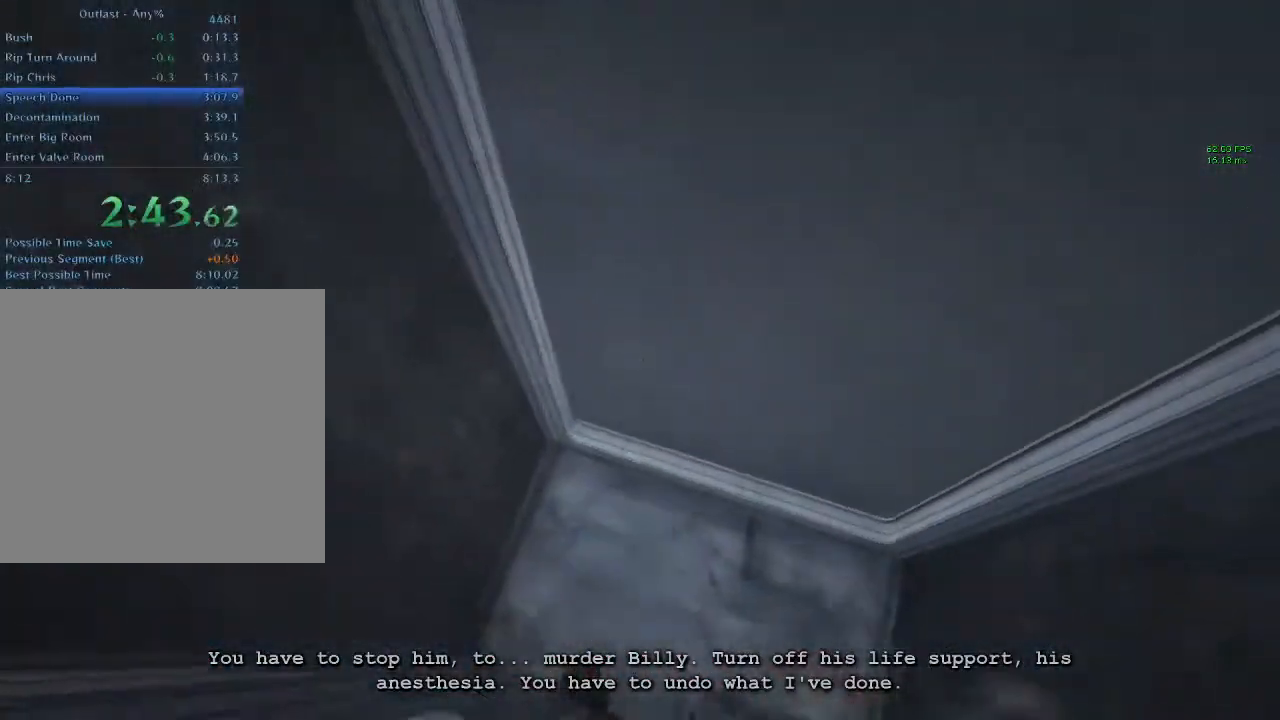
{"keys": [], "mouse": [], "events": []}
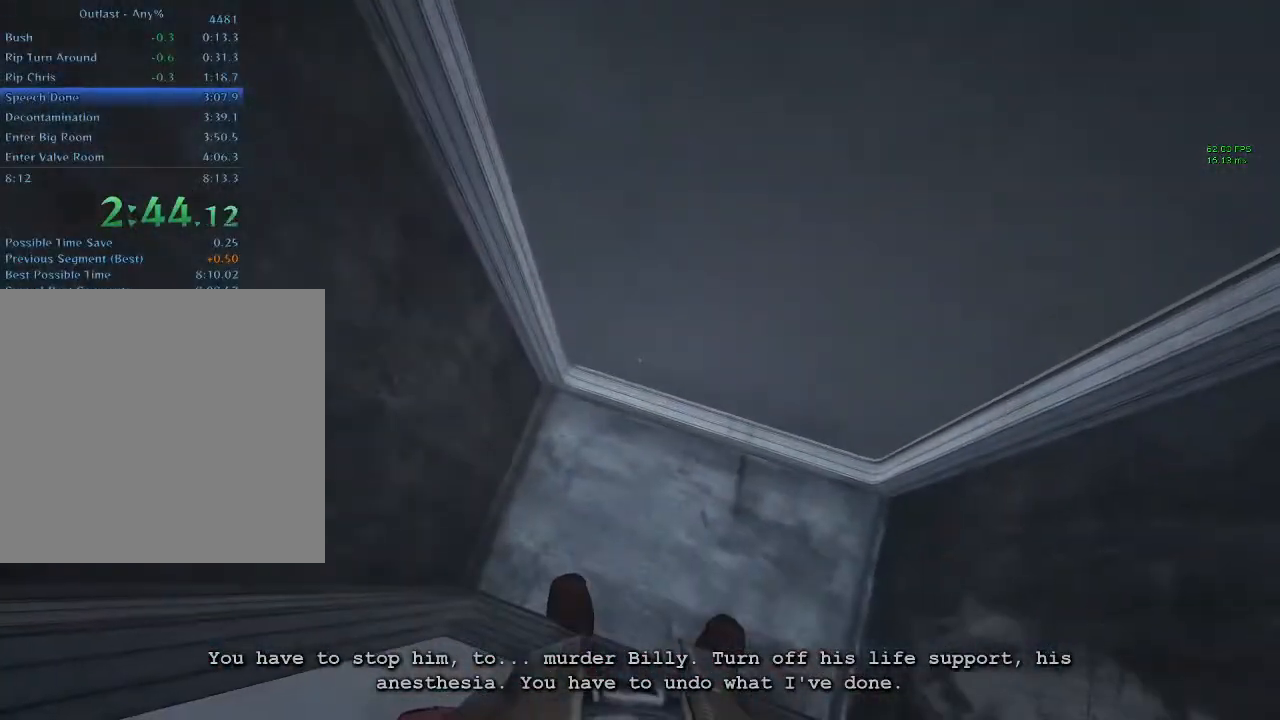
{"keys": [], "mouse": [], "events": []}
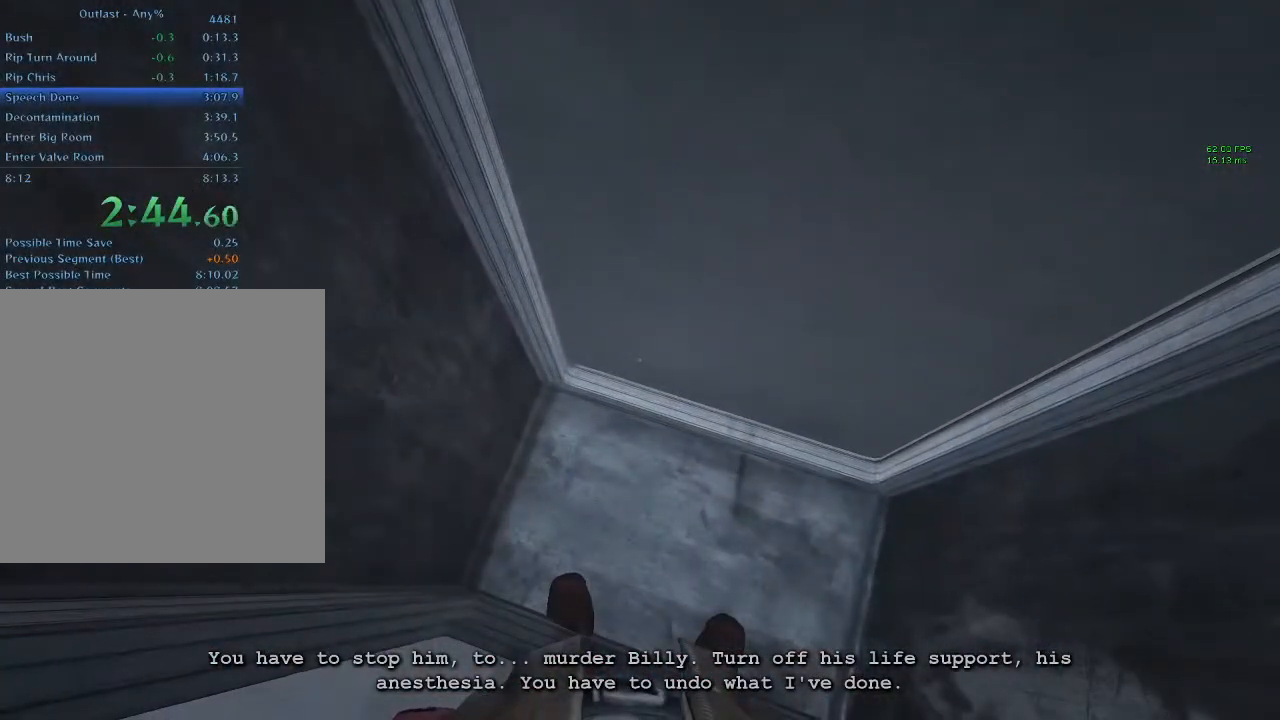
{"keys": [], "mouse": [], "events": []}
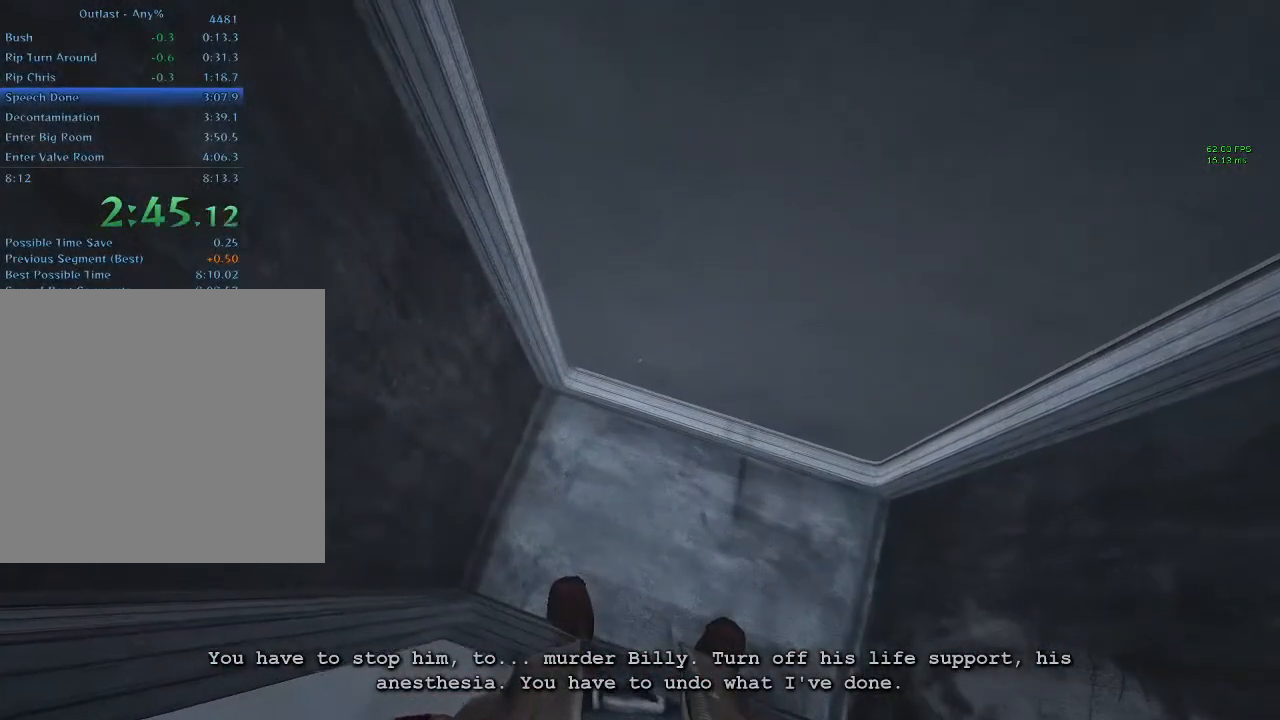
{"keys": [], "mouse": [], "events": []}
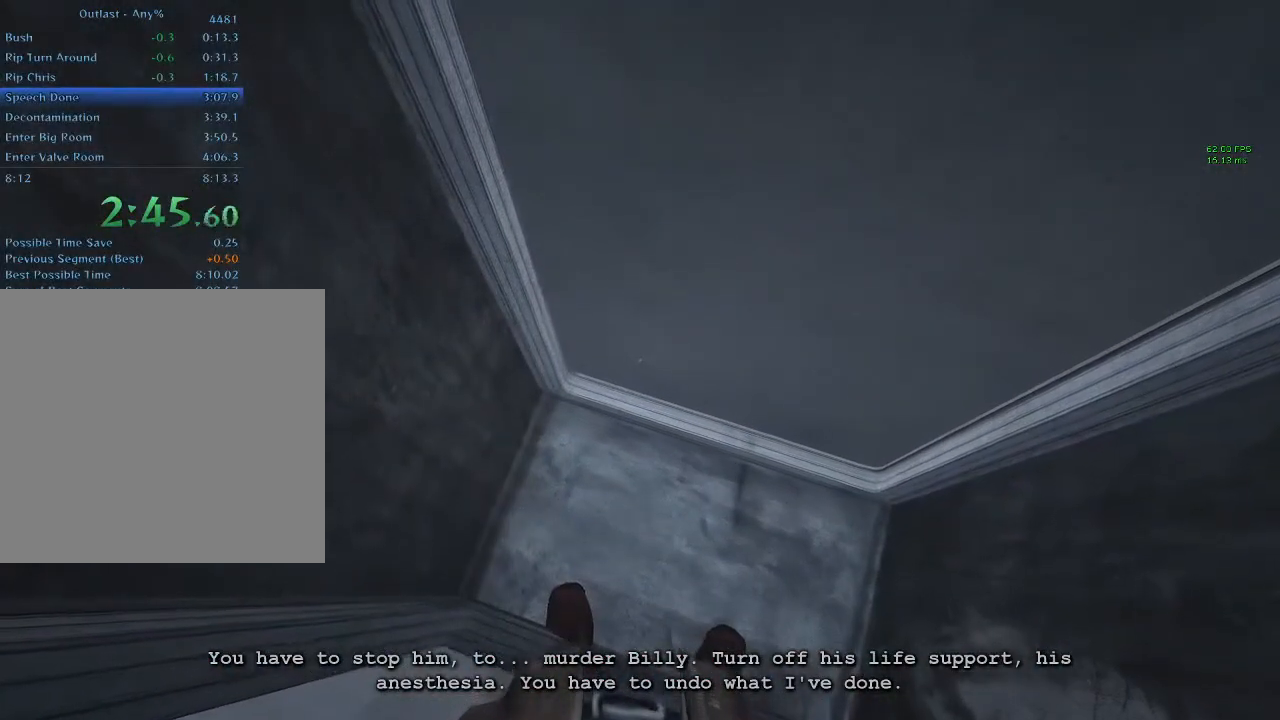
{"keys": [], "mouse": [], "events": []}